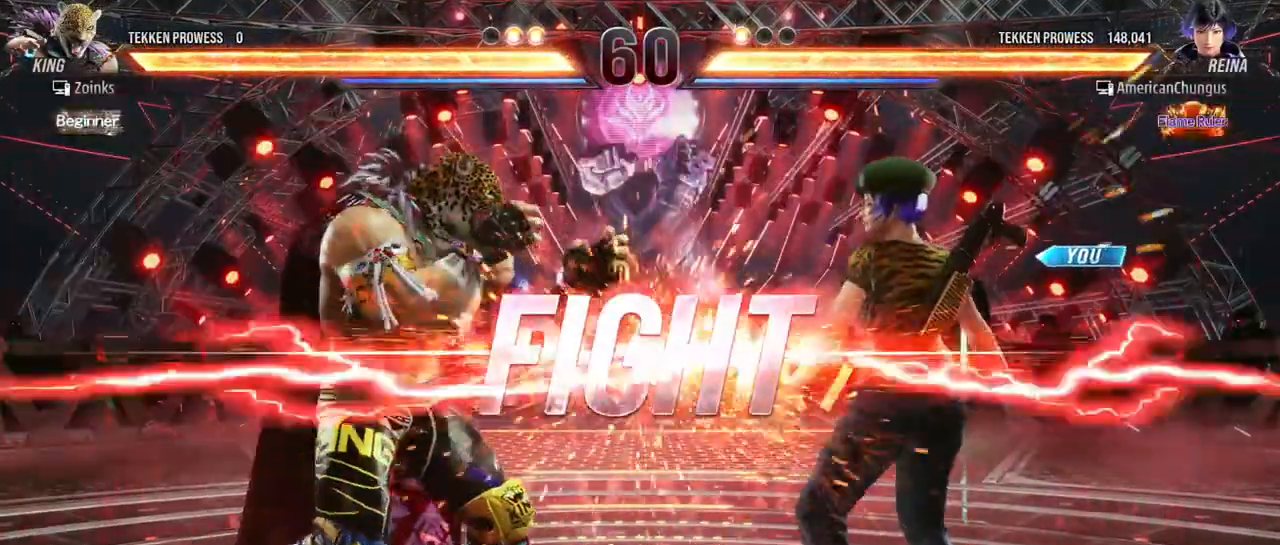
Gameplay with a controller (arcade stick); each line is a JSON object with the inputs held at the frame after it. "events" lists button and stick changes between this image and that frame as [ms after this image, input, new state], when the widget could be followed in between. Not read: L3 R3.
{"buttons": [], "left_stick": "center", "events": [[334, "left_stick", "right"], [418, "left_stick", "center"]]}
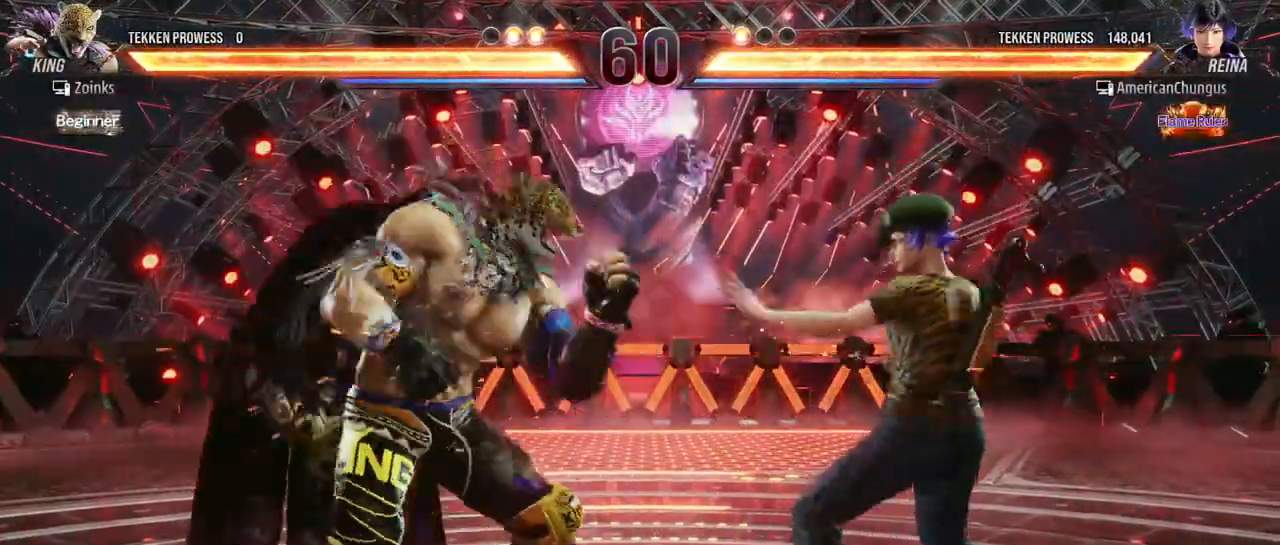
{"buttons": [], "left_stick": "center", "events": [[17, "left_stick", "right"], [401, "left_stick", "center"]]}
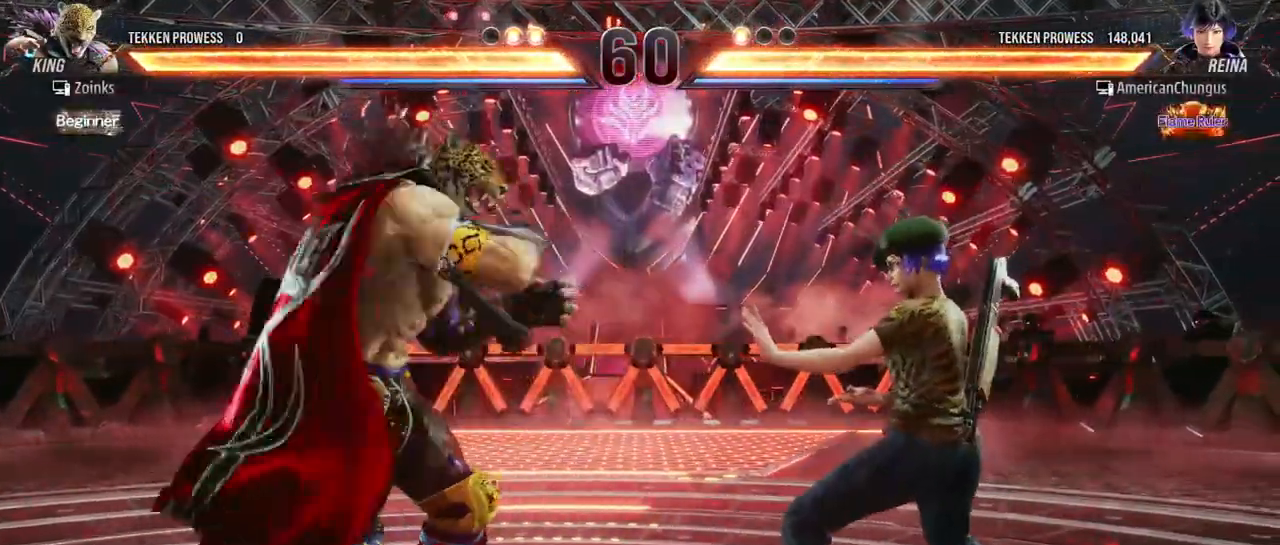
{"buttons": ["SQUARE", "TRIANGLE"], "left_stick": "right", "events": [[233, "left_stick", "left"], [283, "left_stick", "center"], [350, "left_stick", "right"], [500, "SQUARE", "down"], [500, "TRIANGLE", "down"]]}
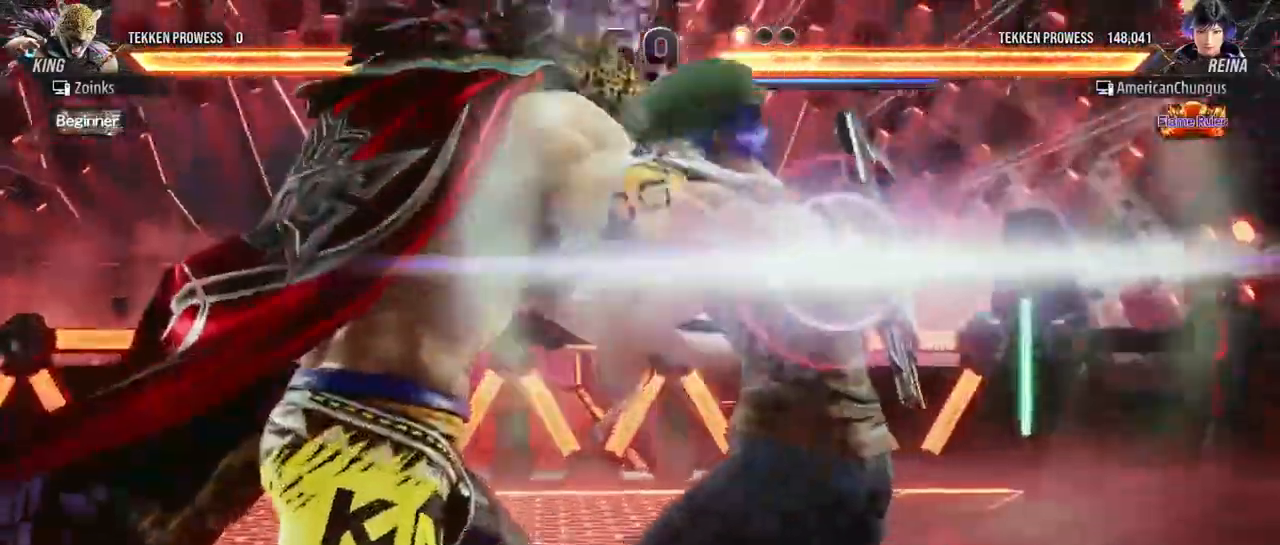
{"buttons": [], "left_stick": "center", "events": [[84, "SQUARE", "up"], [84, "TRIANGLE", "up"], [150, "SQUARE", "down"], [201, "SQUARE", "up"], [217, "left_stick", "center"], [267, "SQUARE", "down"], [334, "SQUARE", "up"], [417, "SQUARE", "down"], [484, "SQUARE", "up"]]}
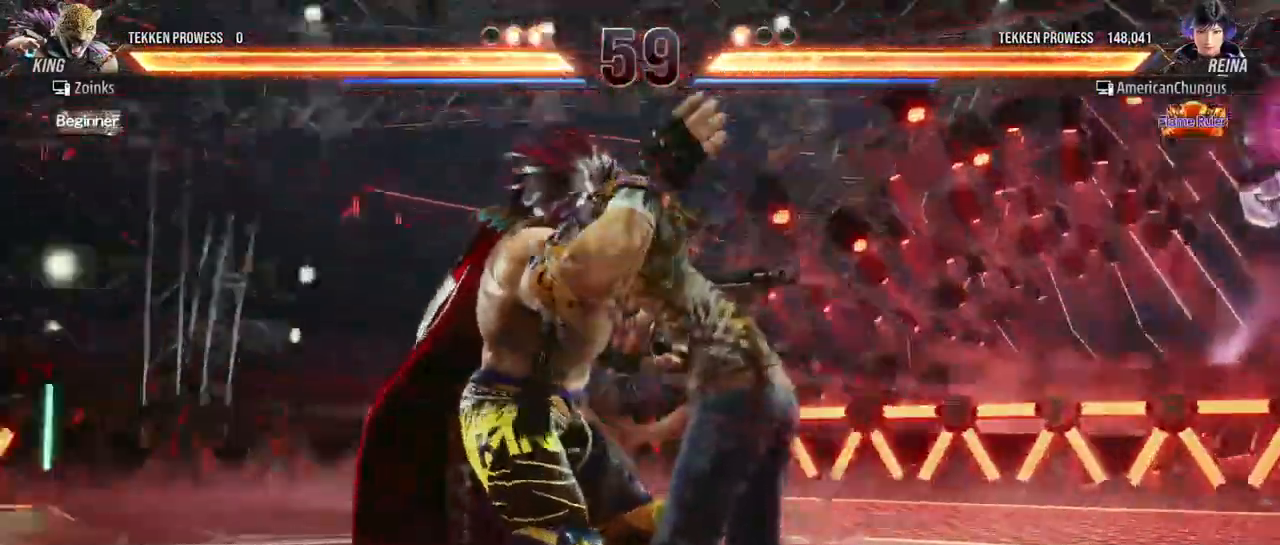
{"buttons": [], "left_stick": "center", "events": [[67, "SQUARE", "down"], [133, "SQUARE", "up"], [200, "SQUARE", "down"], [300, "SQUARE", "up"], [400, "SQUARE", "down"], [467, "SQUARE", "up"]]}
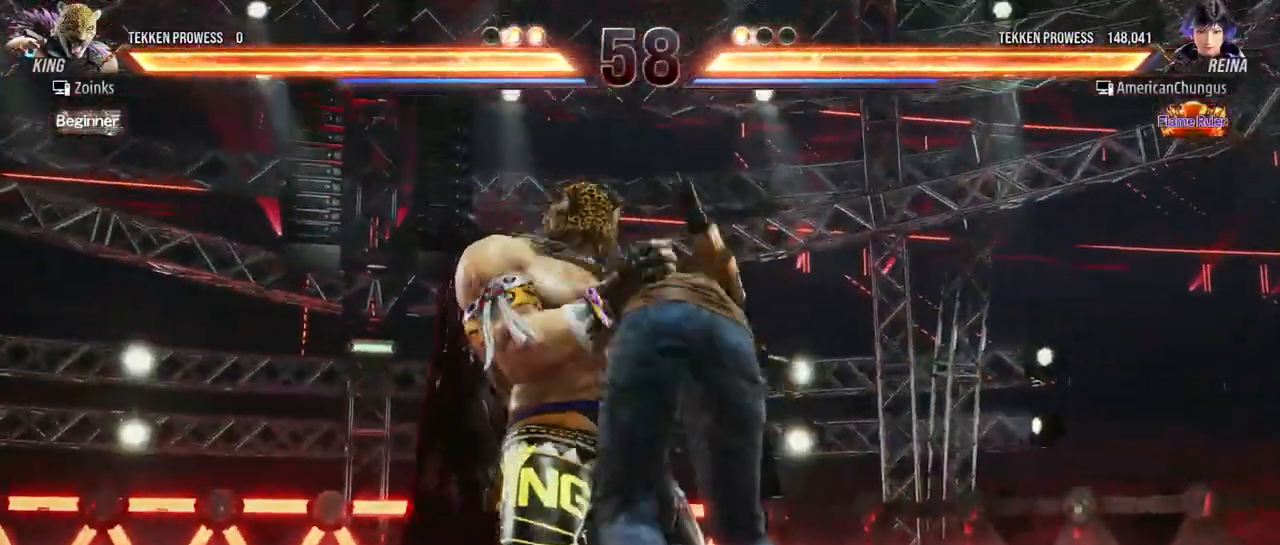
{"buttons": [], "left_stick": "center", "events": []}
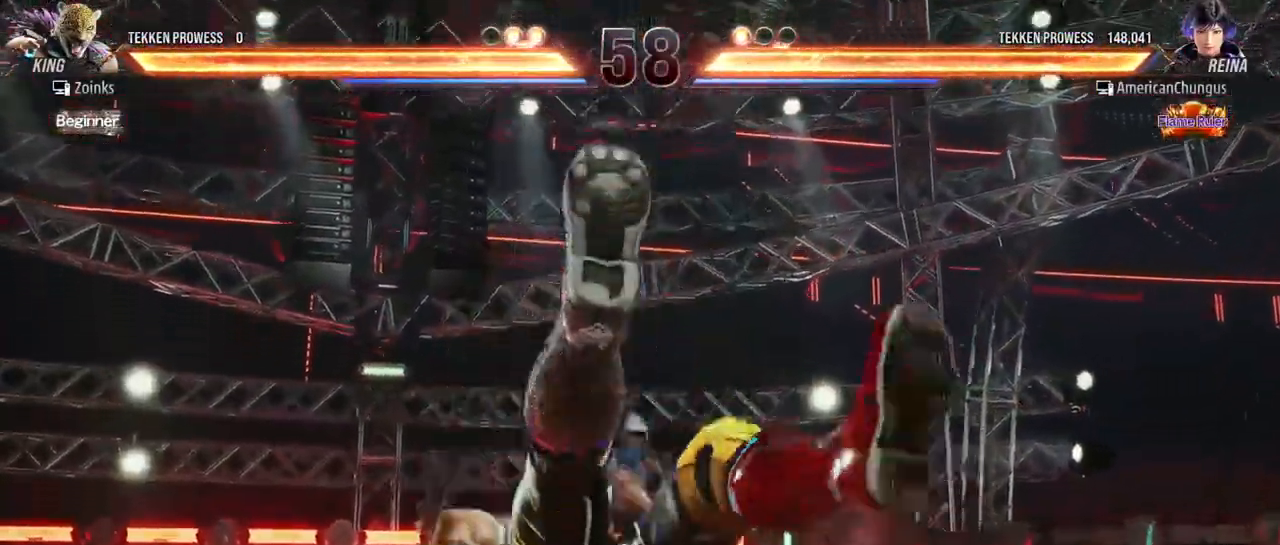
{"buttons": [], "left_stick": "center", "events": []}
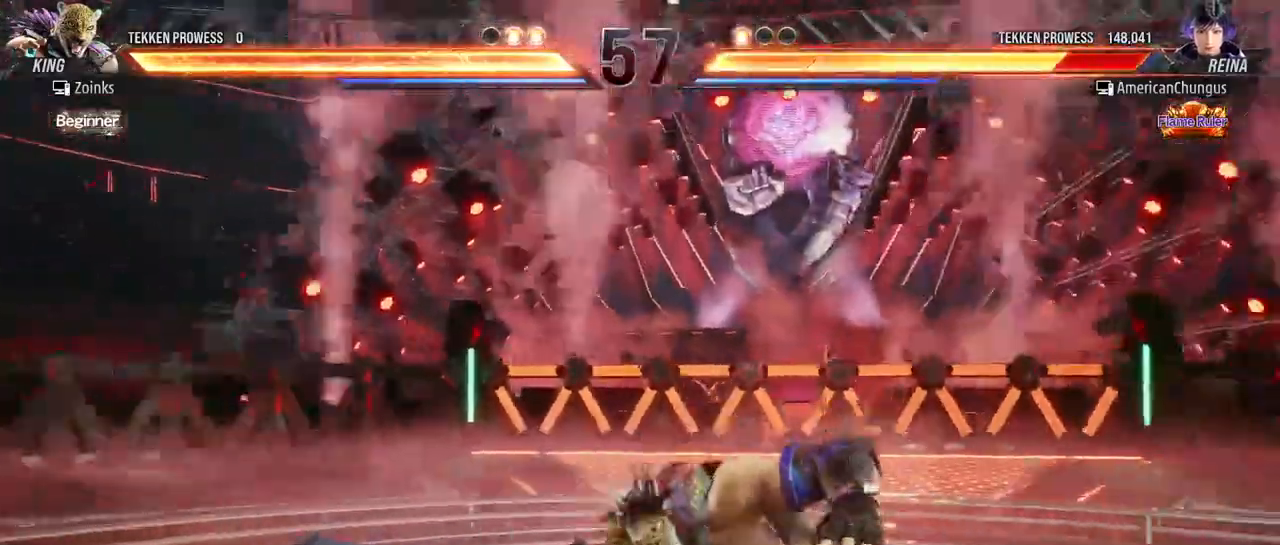
{"buttons": ["SQUARE"], "left_stick": "center", "events": [[501, "SQUARE", "down"]]}
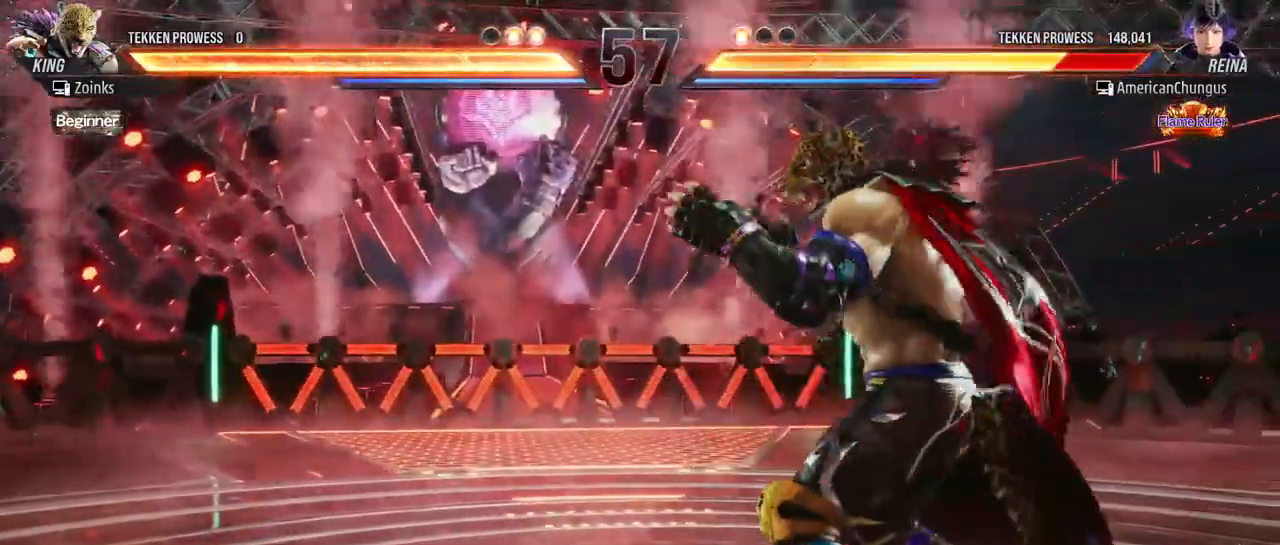
{"buttons": [], "left_stick": "down-left", "events": [[50, "SQUARE", "up"], [200, "left_stick", "down-left"]]}
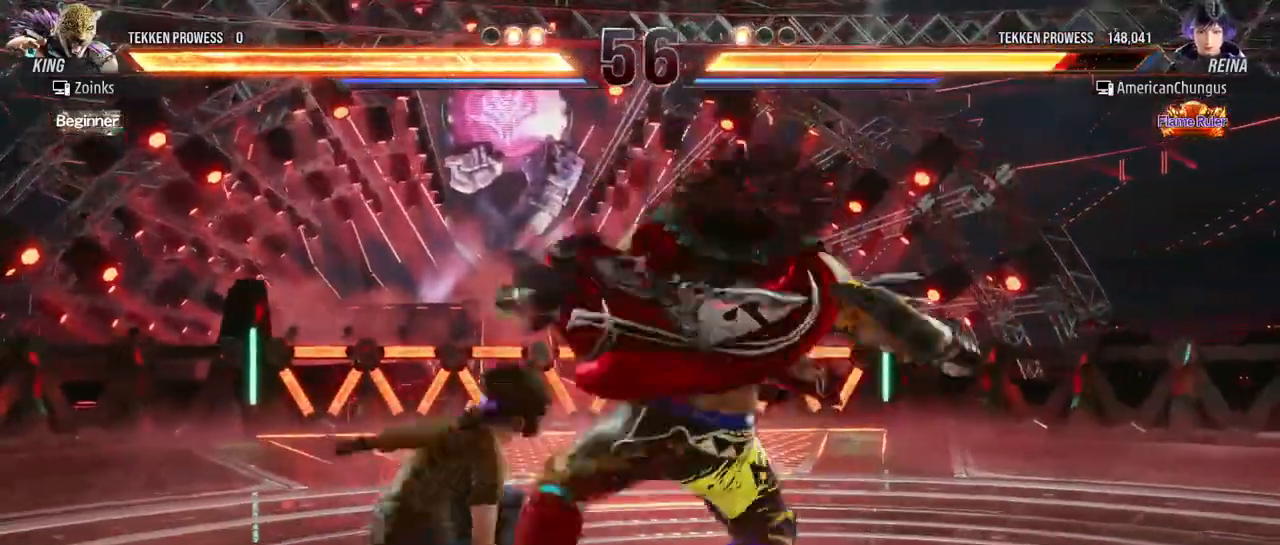
{"buttons": [], "left_stick": "left", "events": [[184, "left_stick", "left"]]}
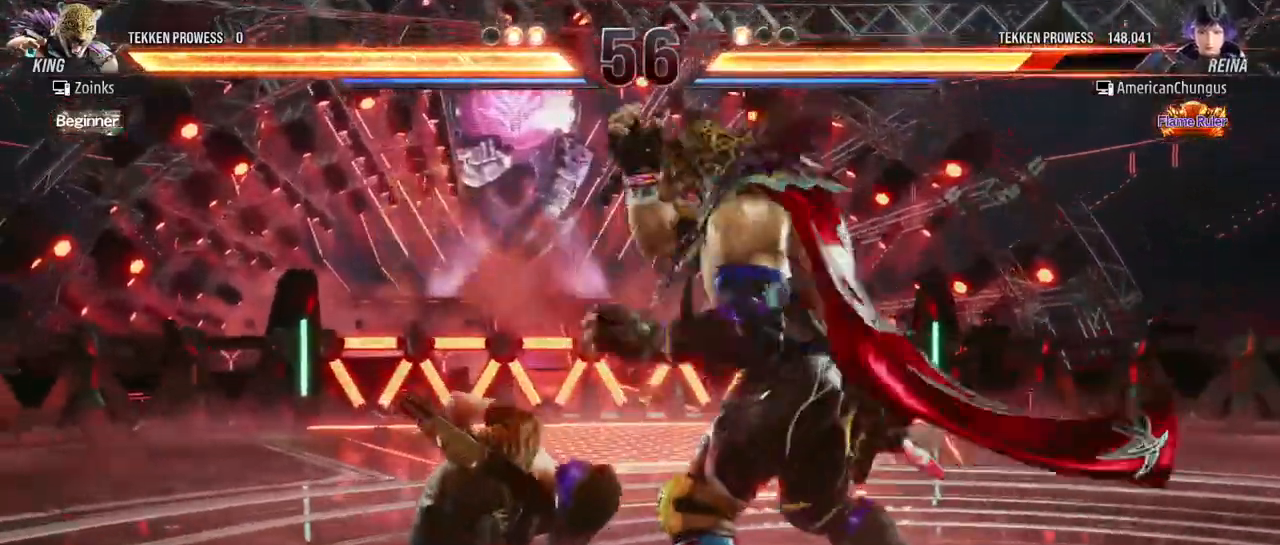
{"buttons": [], "left_stick": "left", "events": []}
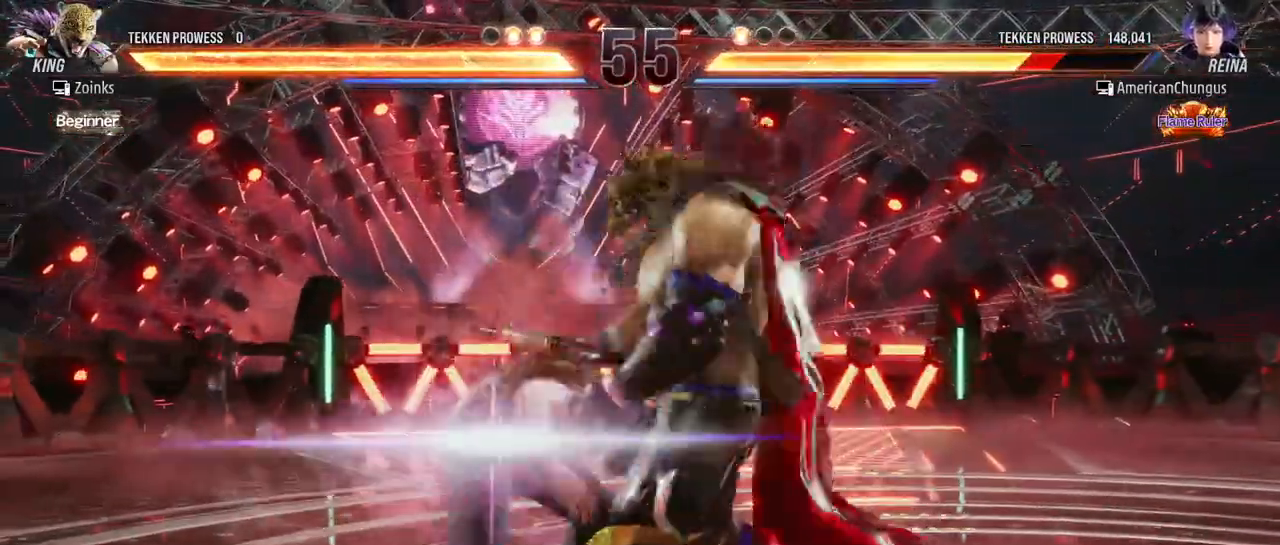
{"buttons": [], "left_stick": "center", "events": [[67, "left_stick", "center"]]}
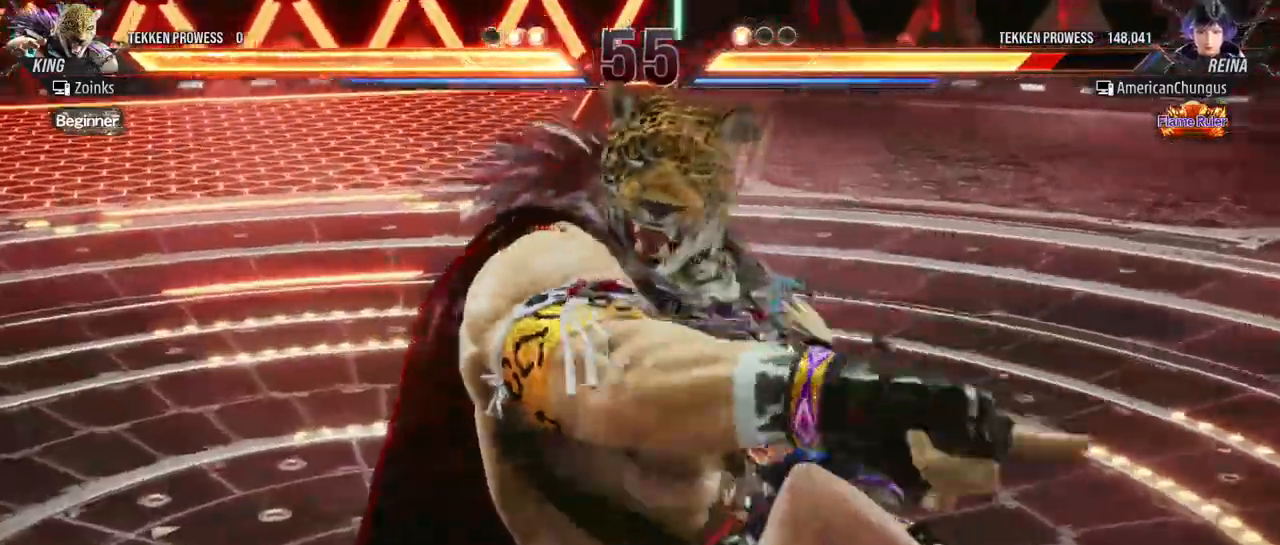
{"buttons": [], "left_stick": "center", "events": []}
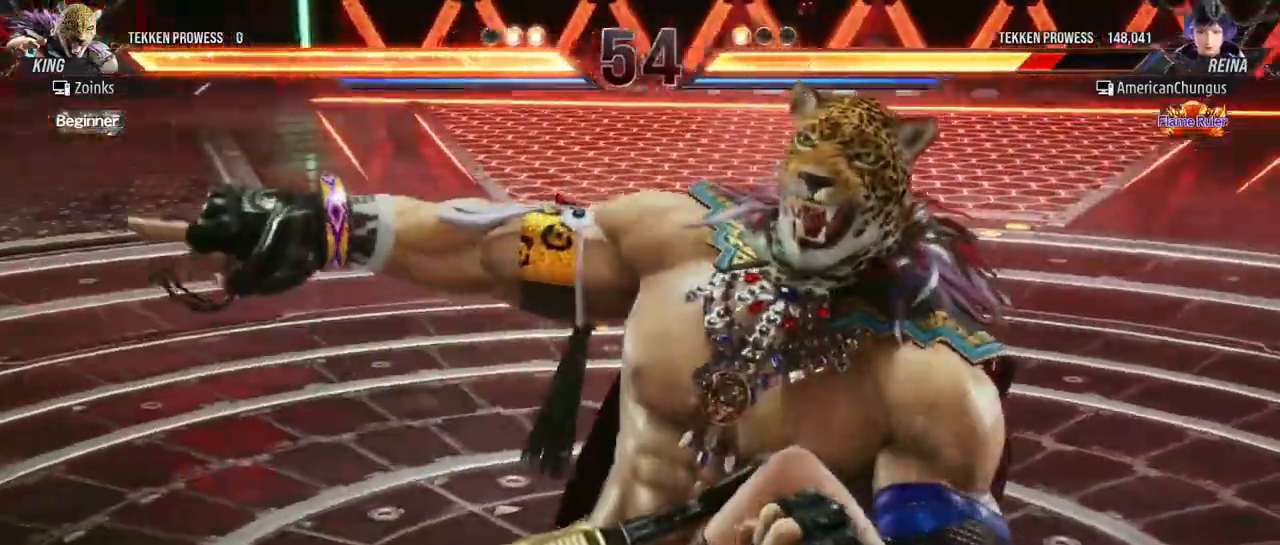
{"buttons": [], "left_stick": "center", "events": []}